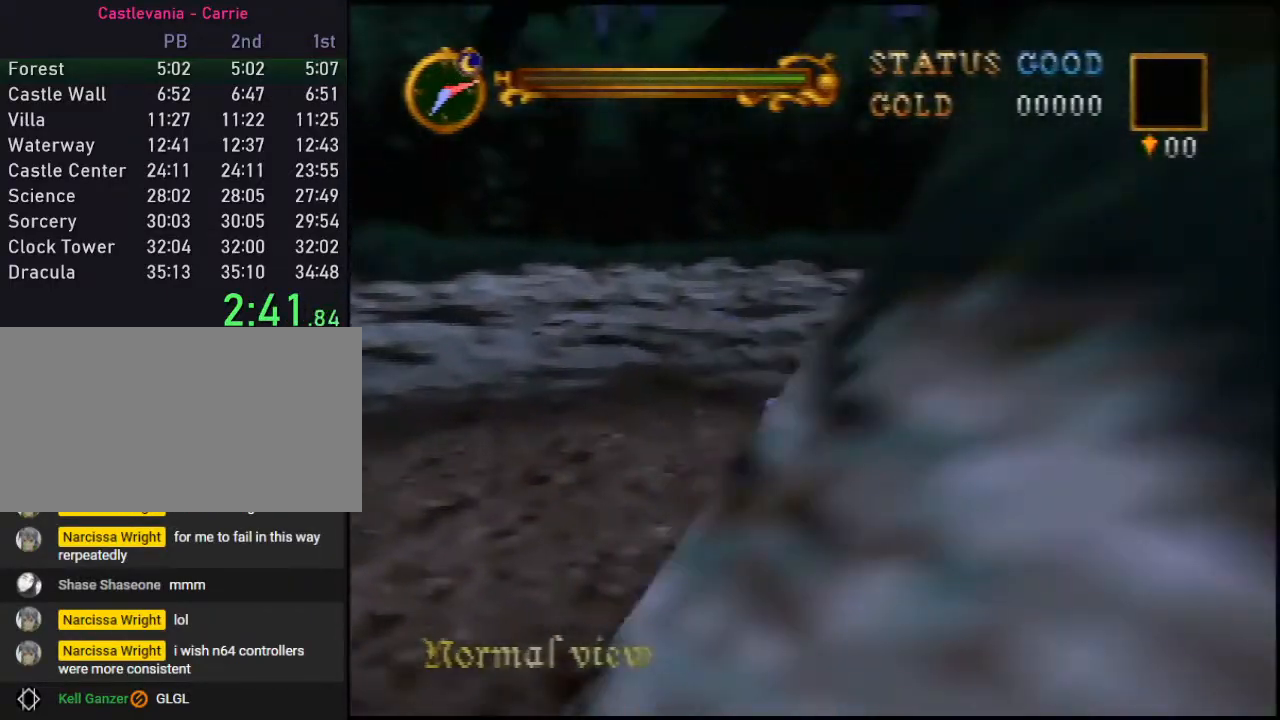
Gameplay with a controller (Nintendo layout); each line is a JSON object with the inputs held at the frame after it. "events" lists button and stick changes between this image and that frame as [ms after this image, input, new state], when the widget could be followed in between. Not read: L3 R3.
{"buttons": ["A", "B"], "left_stick": "up-right", "events": [[250, "A", "down"]]}
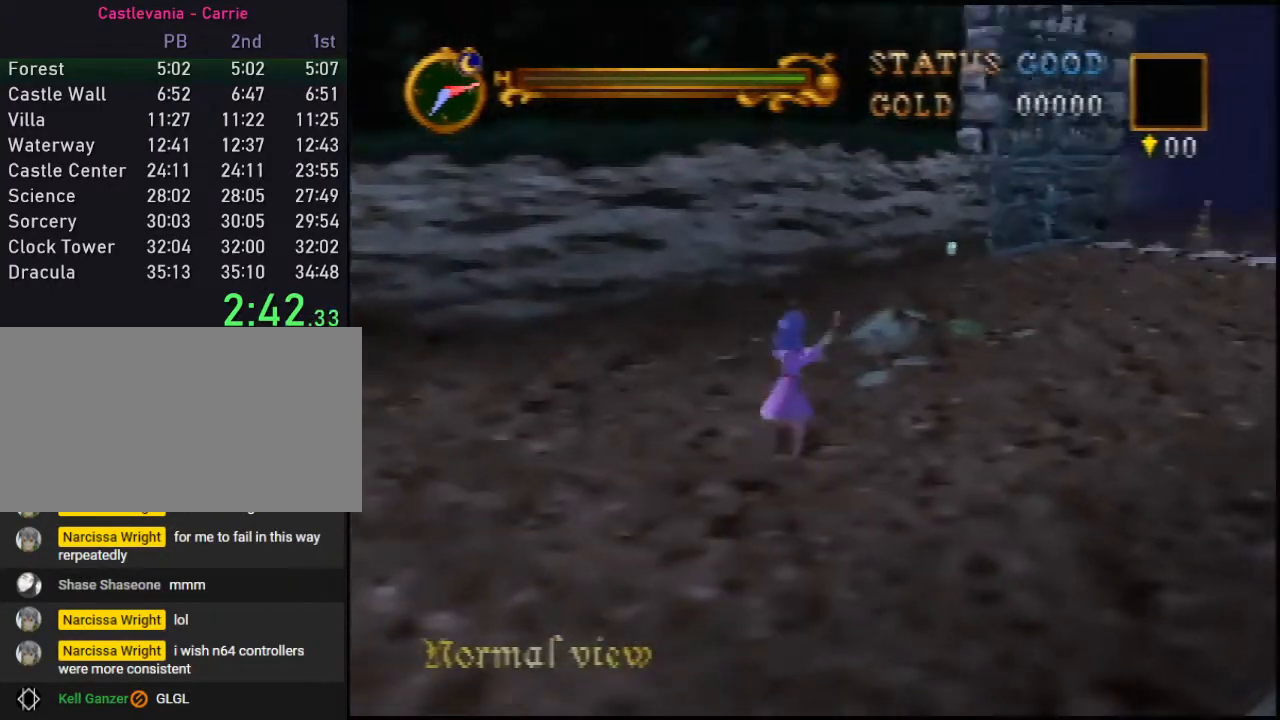
{"buttons": ["B"], "left_stick": "up-right", "events": [[467, "A", "up"]]}
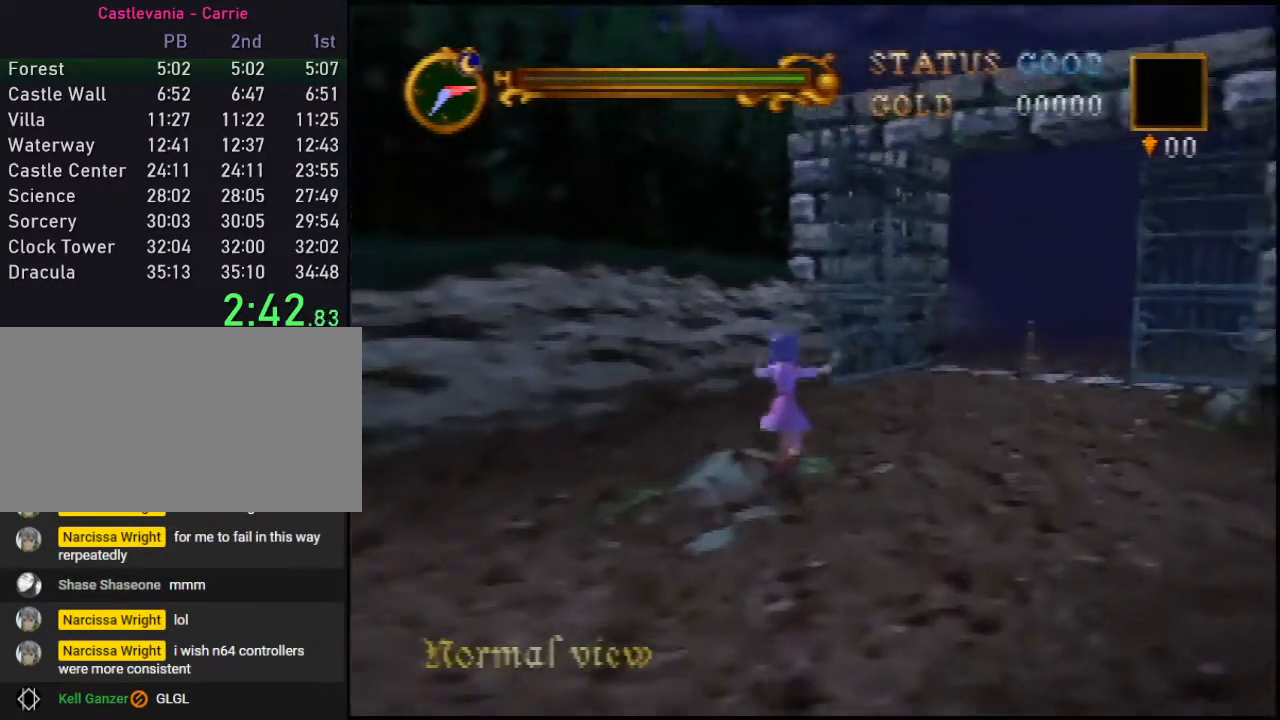
{"buttons": ["A", "B"], "left_stick": "up", "events": [[117, "left_stick", "up"], [367, "A", "down"]]}
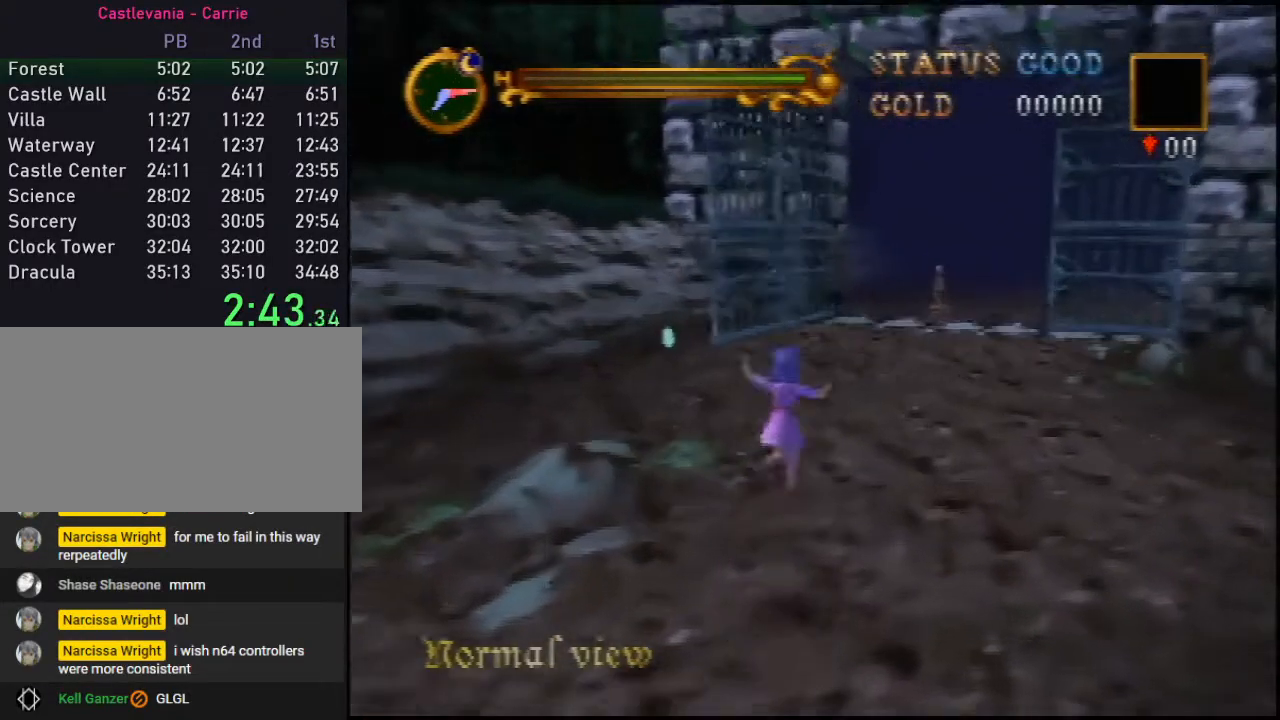
{"buttons": ["A", "B"], "left_stick": "up", "events": []}
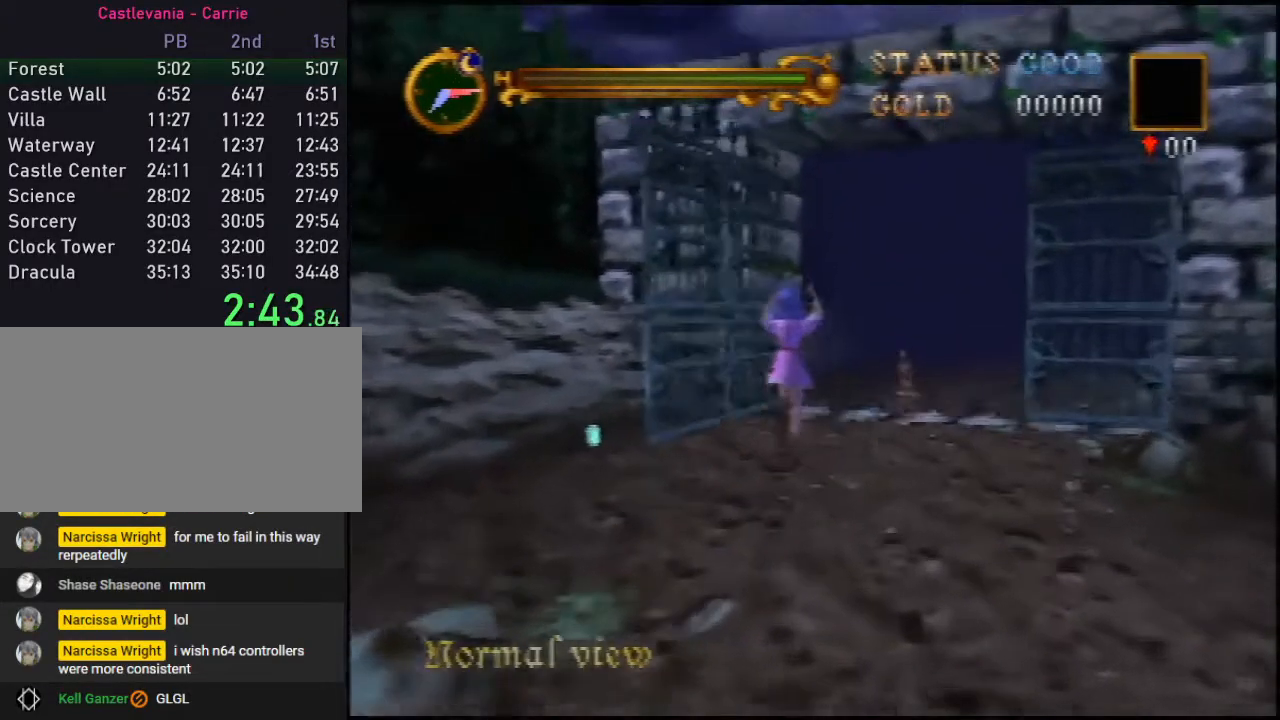
{"buttons": ["B"], "left_stick": "up", "events": [[67, "A", "up"]]}
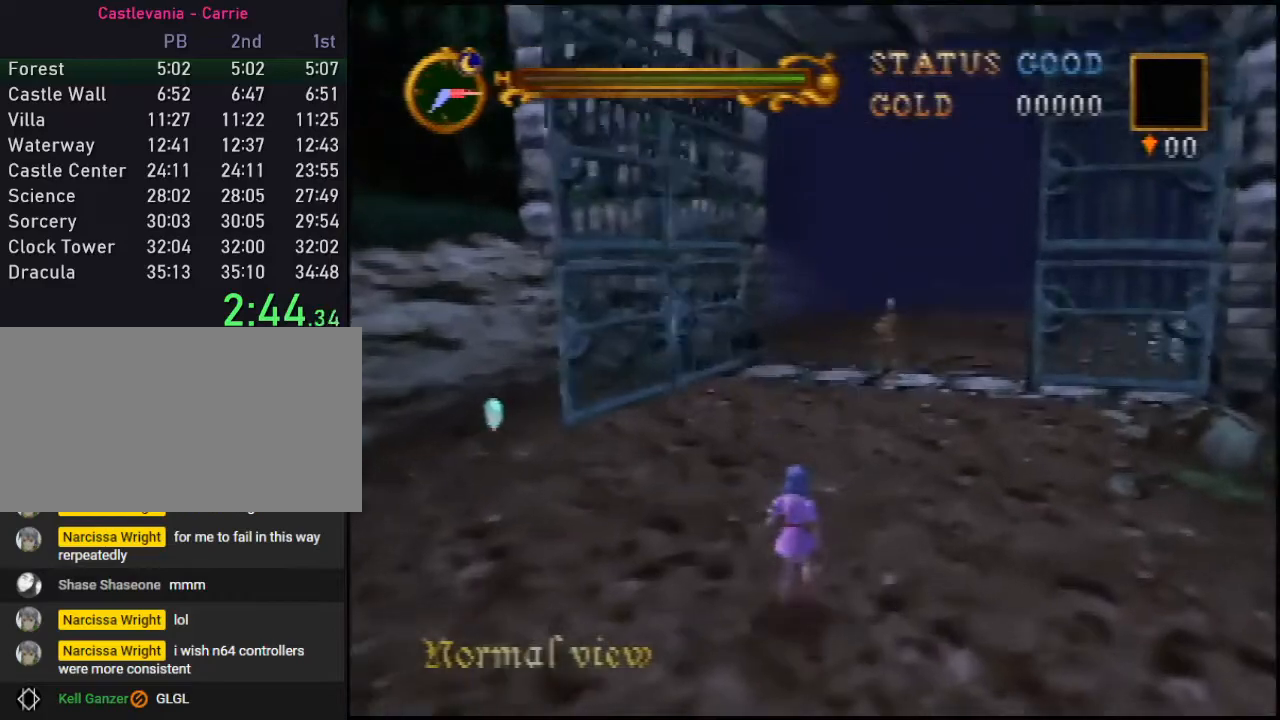
{"buttons": ["A", "B"], "left_stick": "up", "events": [[17, "A", "down"]]}
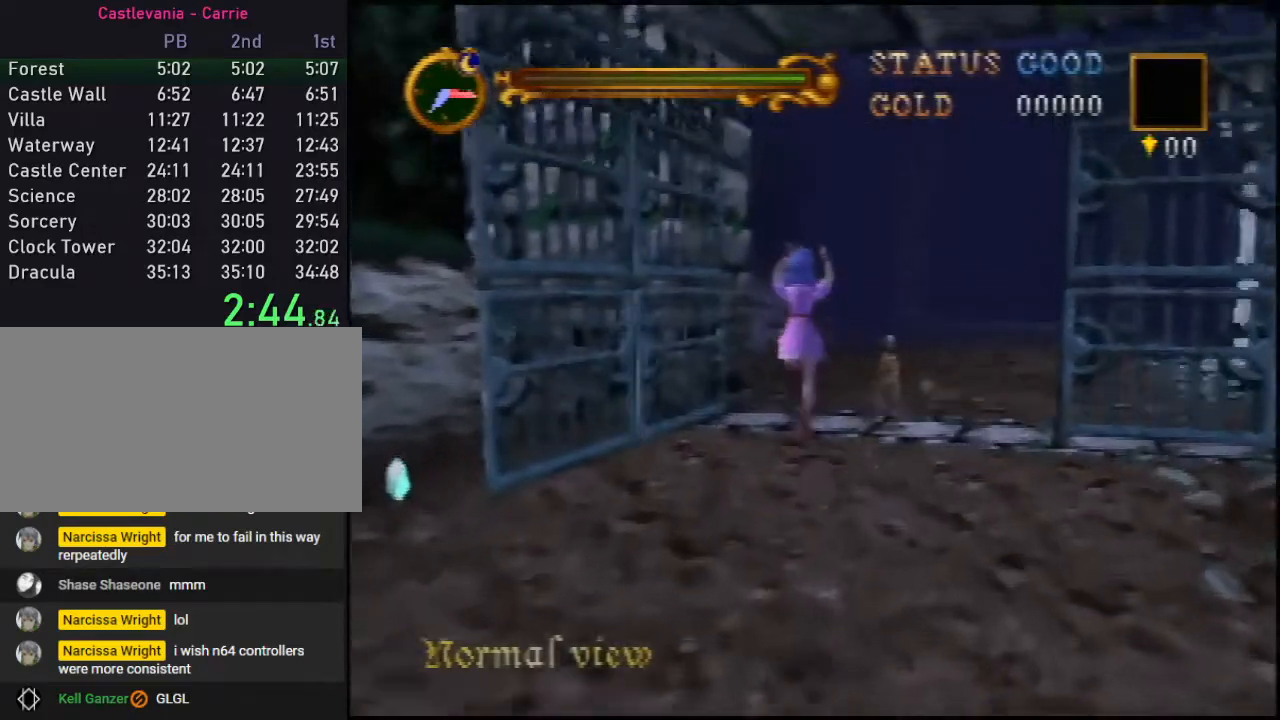
{"buttons": ["B"], "left_stick": "up", "events": [[417, "A", "up"]]}
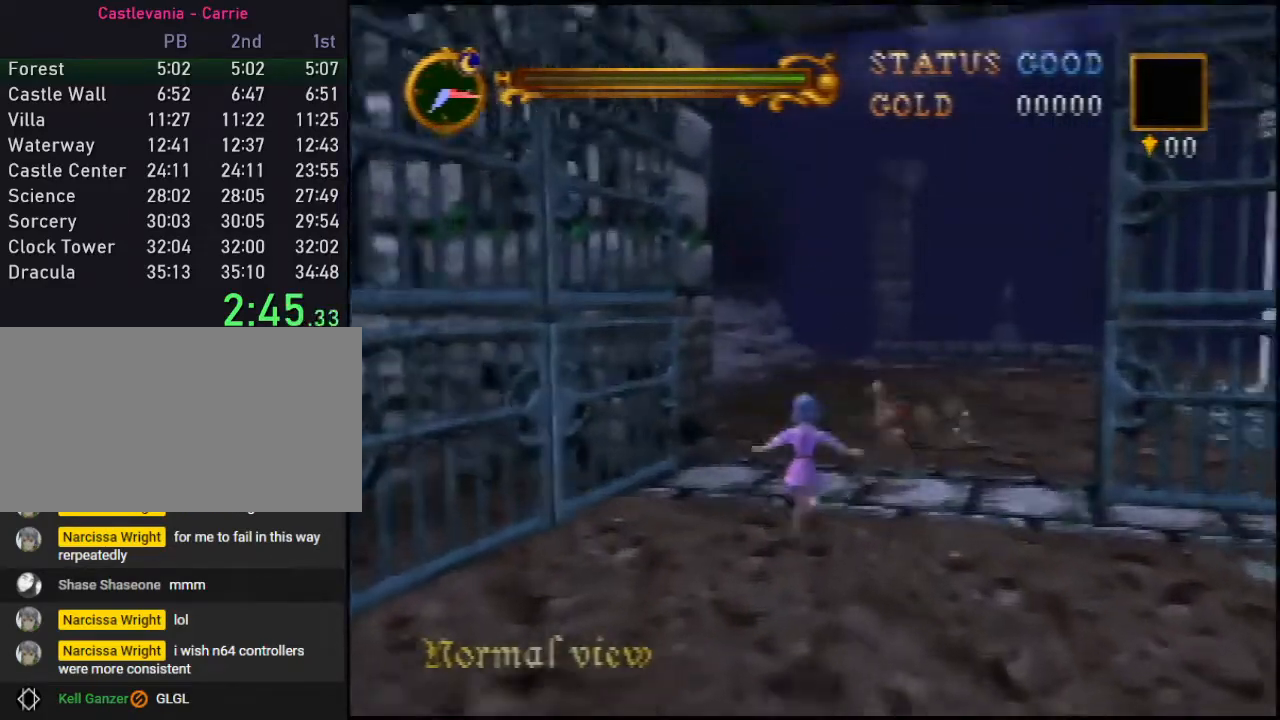
{"buttons": ["A", "B"], "left_stick": "up", "events": [[133, "A", "down"]]}
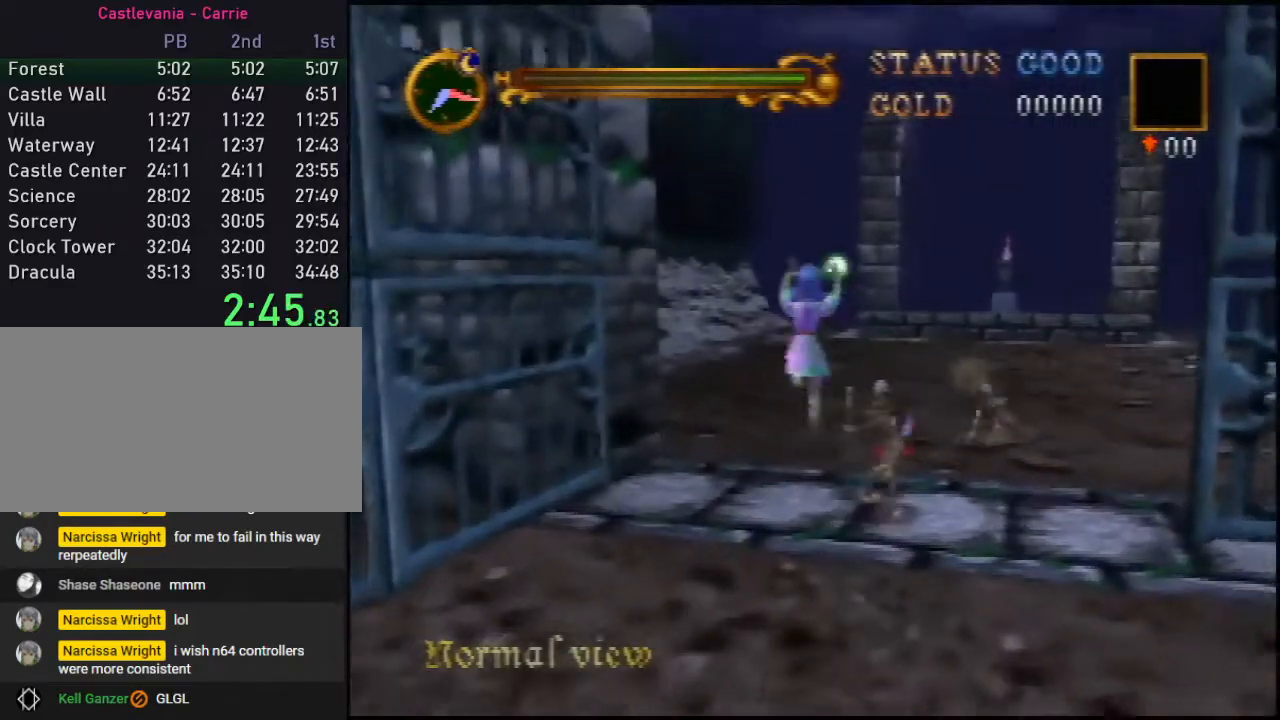
{"buttons": [], "left_stick": "up", "events": [[383, "A", "up"], [383, "B", "up"]]}
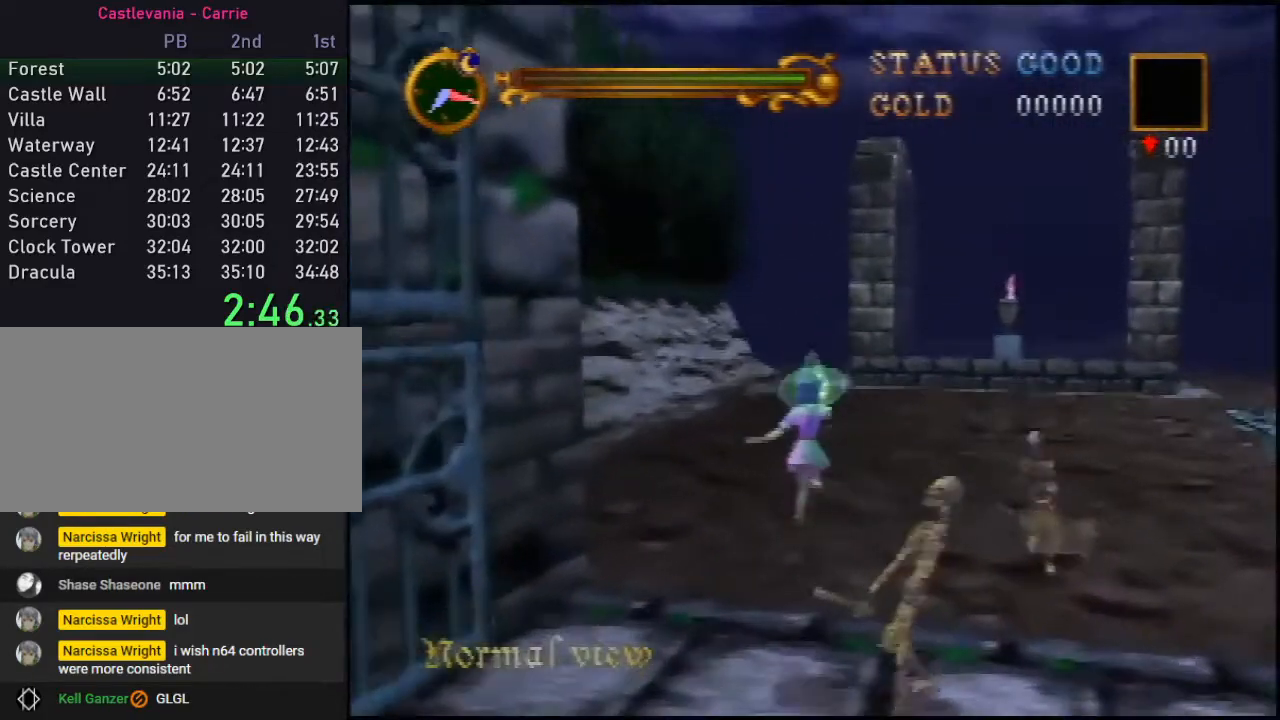
{"buttons": ["A", "B"], "left_stick": "up", "events": [[317, "A", "down"], [350, "B", "down"]]}
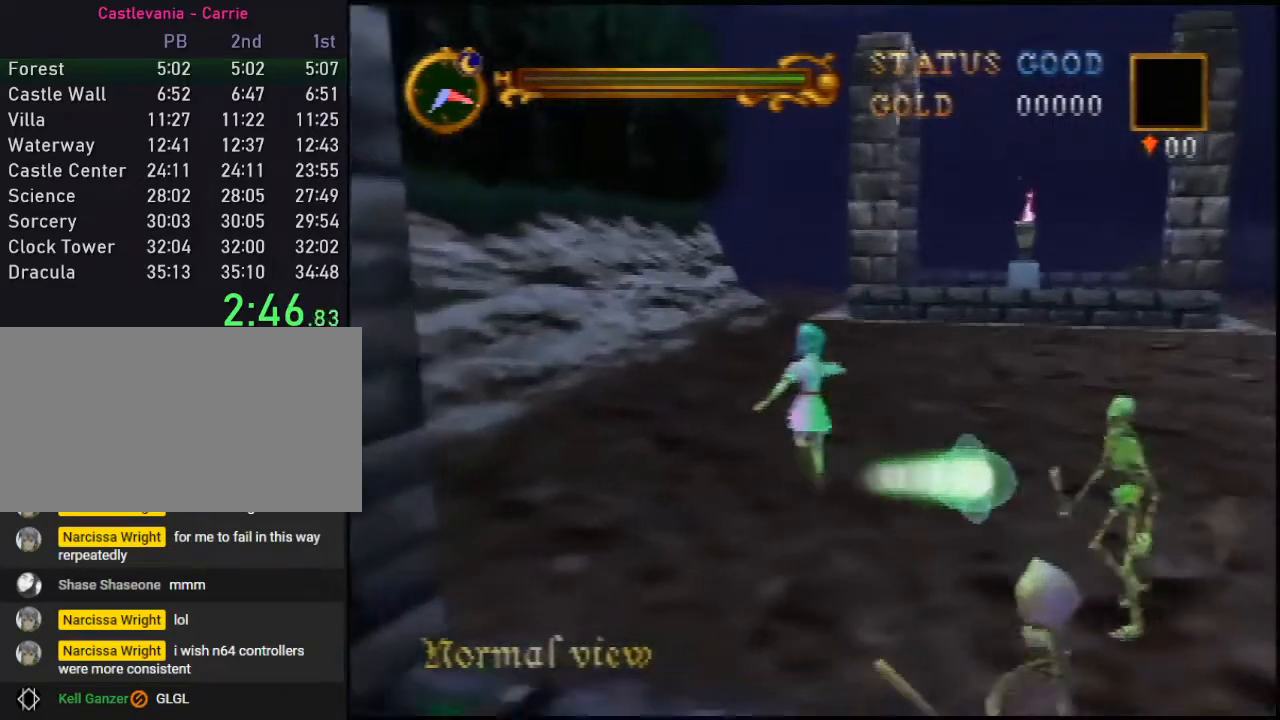
{"buttons": ["A", "B"], "left_stick": "up", "events": []}
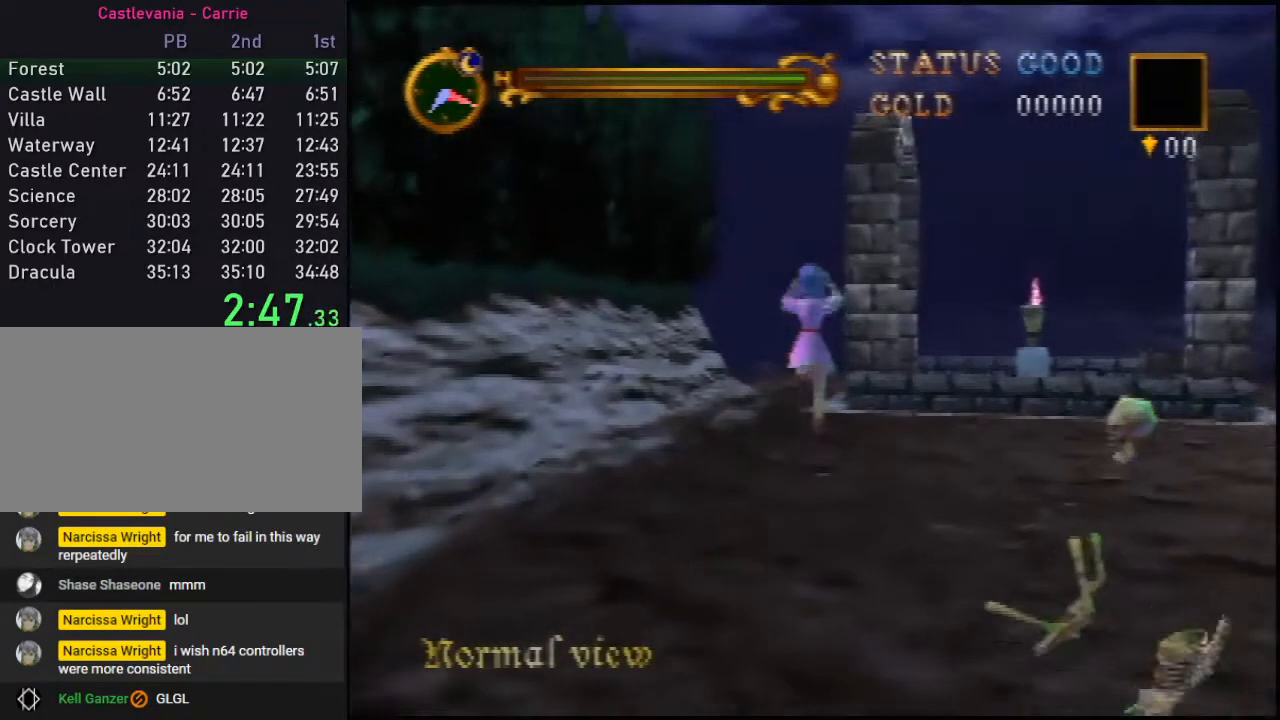
{"buttons": ["B"], "left_stick": "up", "events": [[100, "A", "up"]]}
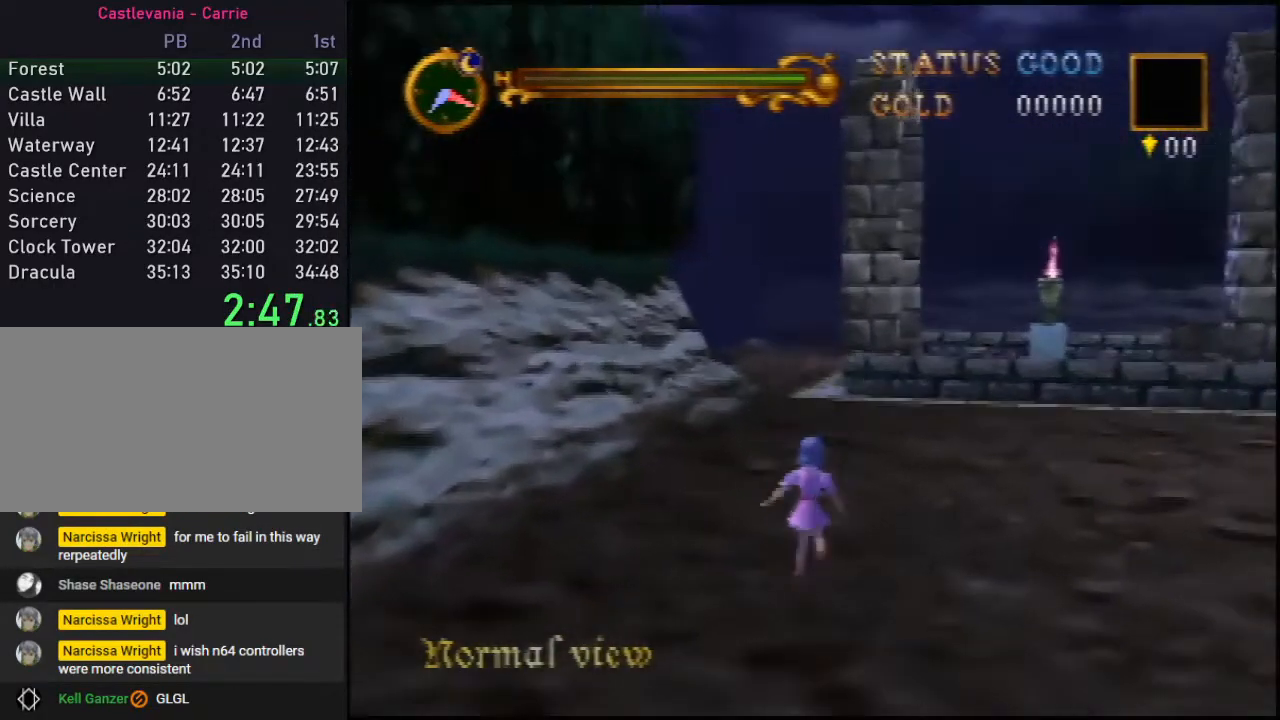
{"buttons": ["A", "B"], "left_stick": "up", "events": [[133, "A", "down"]]}
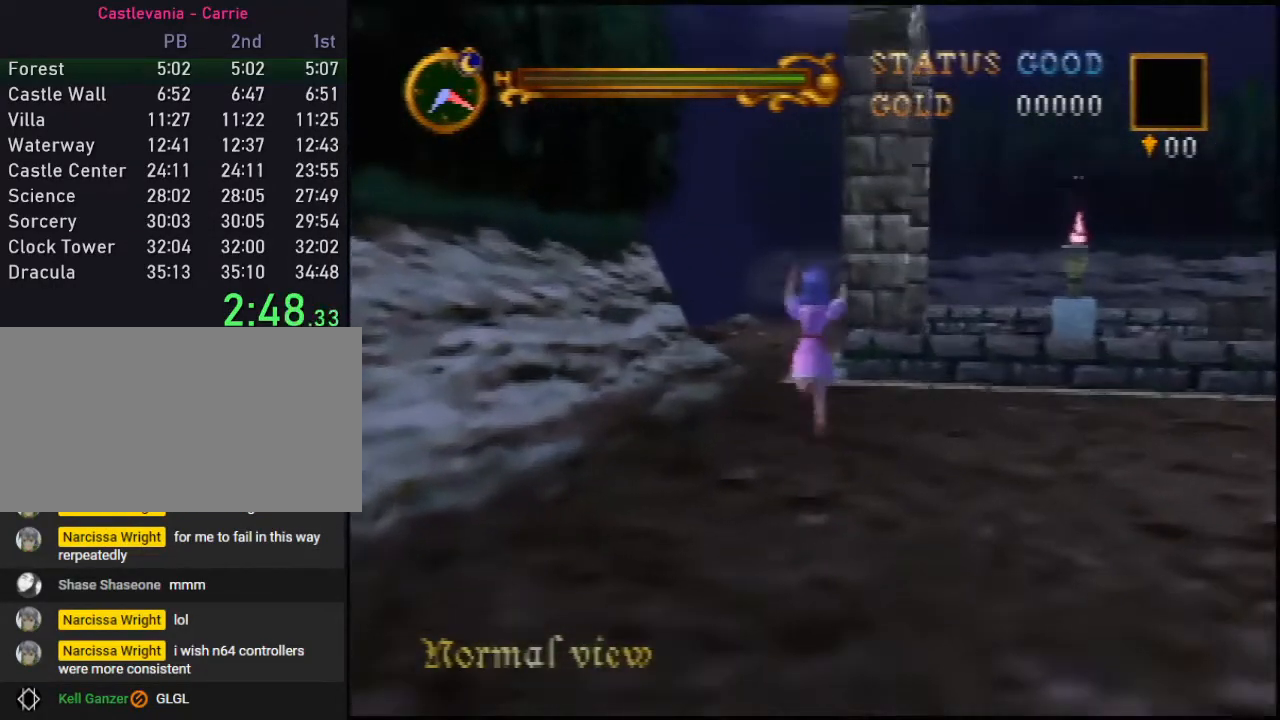
{"buttons": ["B"], "left_stick": "up", "events": [[433, "A", "up"]]}
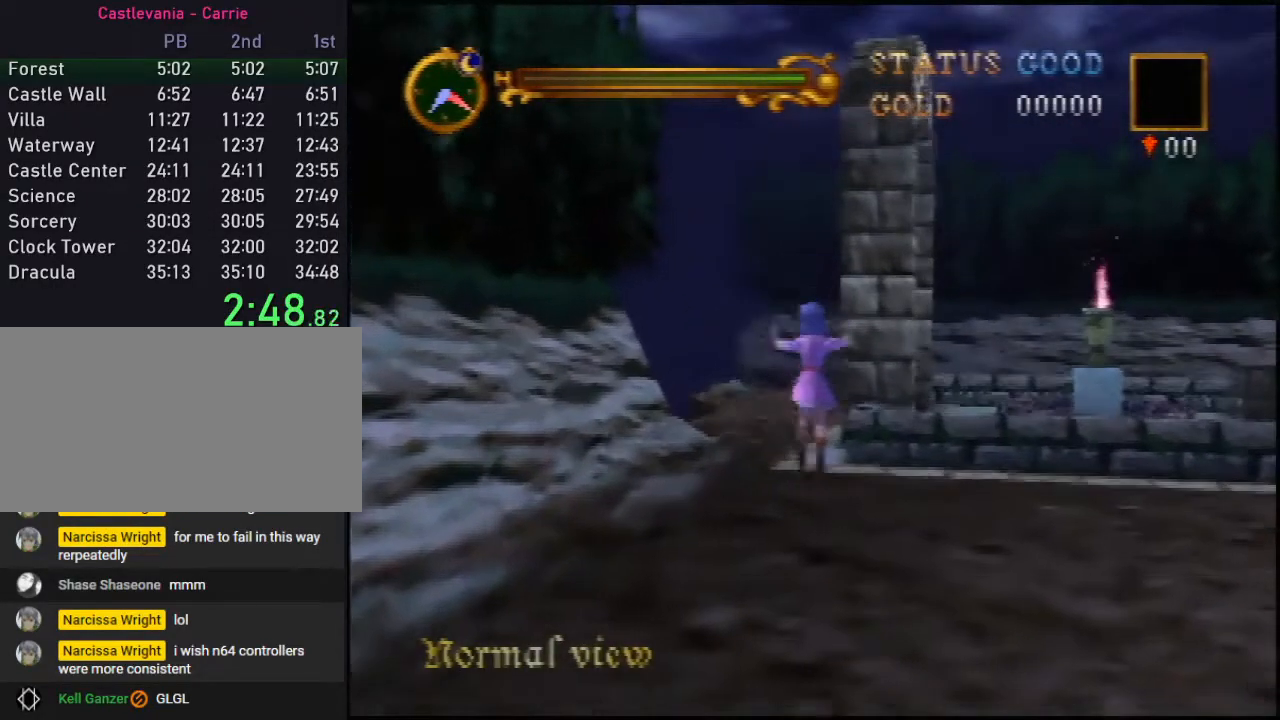
{"buttons": ["A", "B"], "left_stick": "up", "events": [[467, "A", "down"]]}
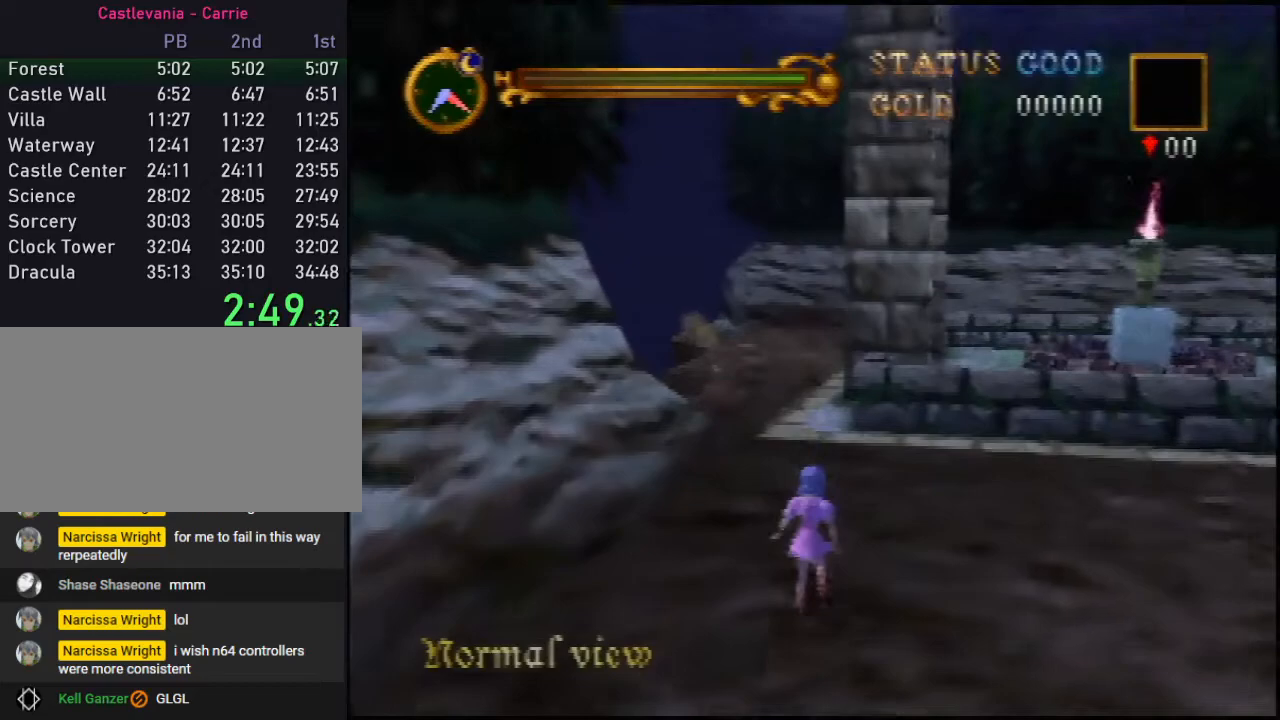
{"buttons": ["B"], "left_stick": "up", "events": [[33, "A", "up"]]}
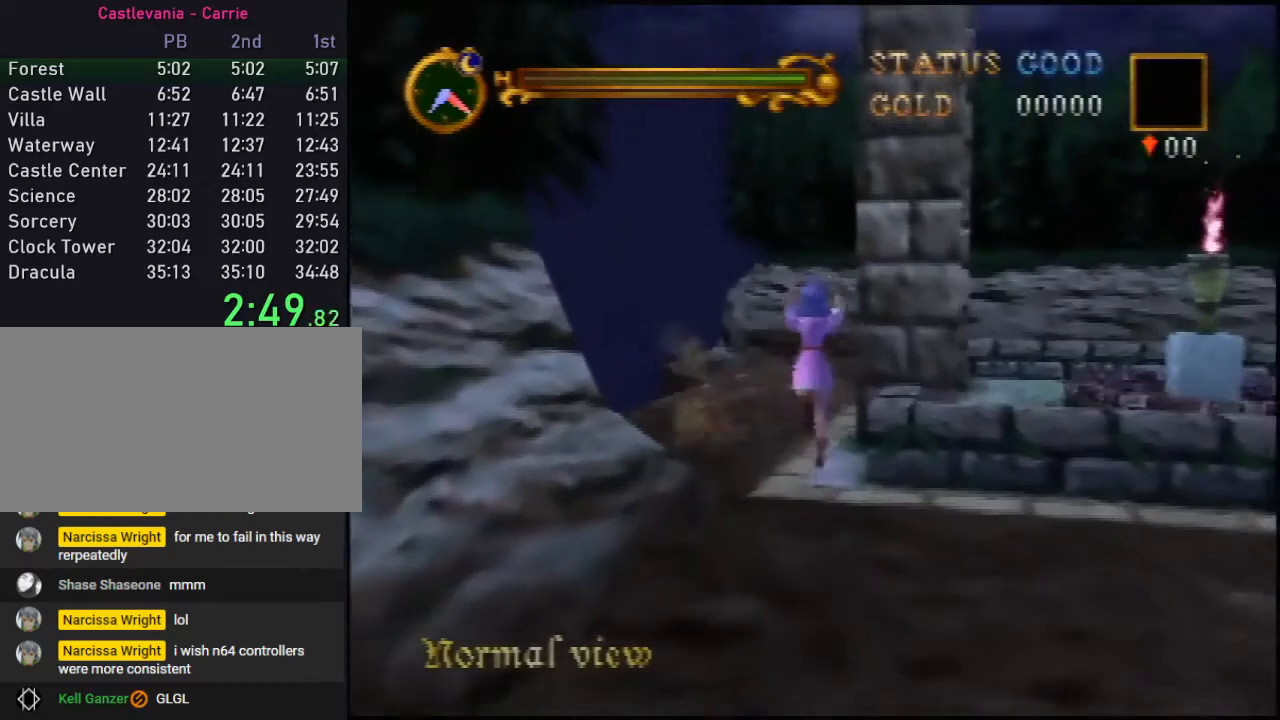
{"buttons": ["B"], "left_stick": "up", "events": []}
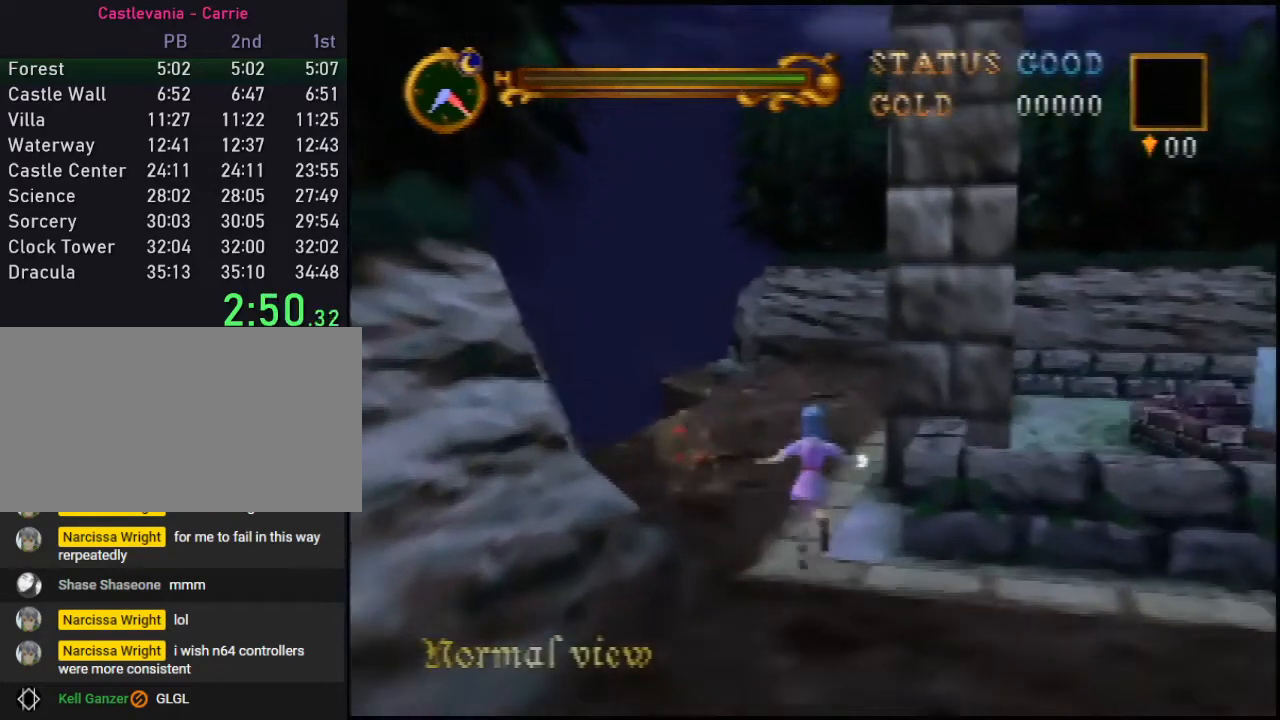
{"buttons": ["B"], "left_stick": "up", "events": [[167, "A", "down"], [283, "A", "up"]]}
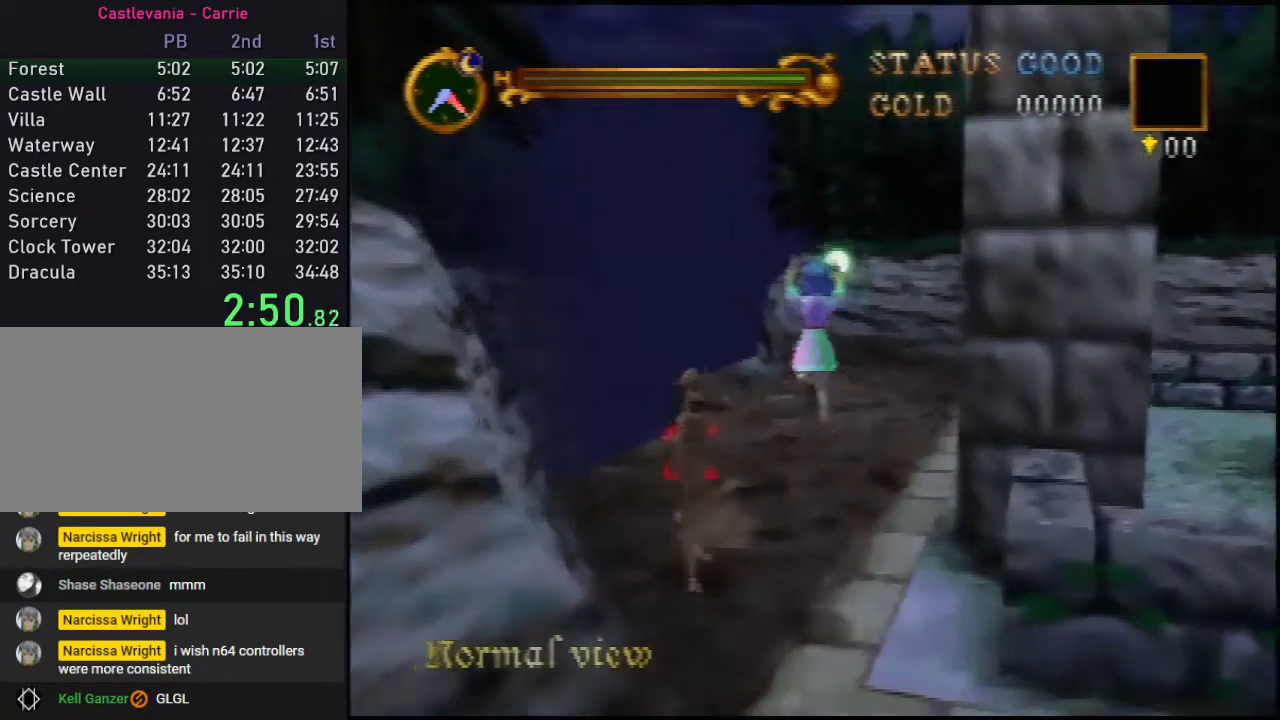
{"buttons": [], "left_stick": "left", "events": [[200, "left_stick", "up-left"], [250, "B", "up"], [350, "left_stick", "left"]]}
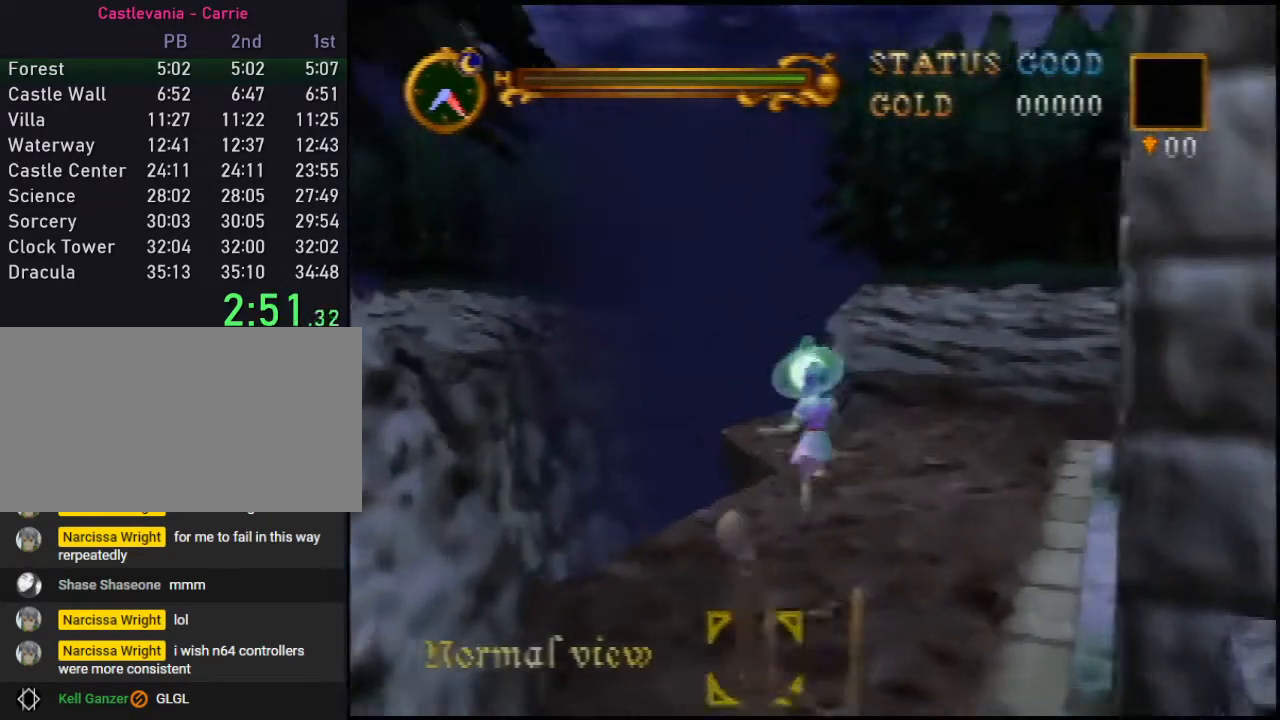
{"buttons": ["A"], "left_stick": "left", "events": [[483, "A", "down"]]}
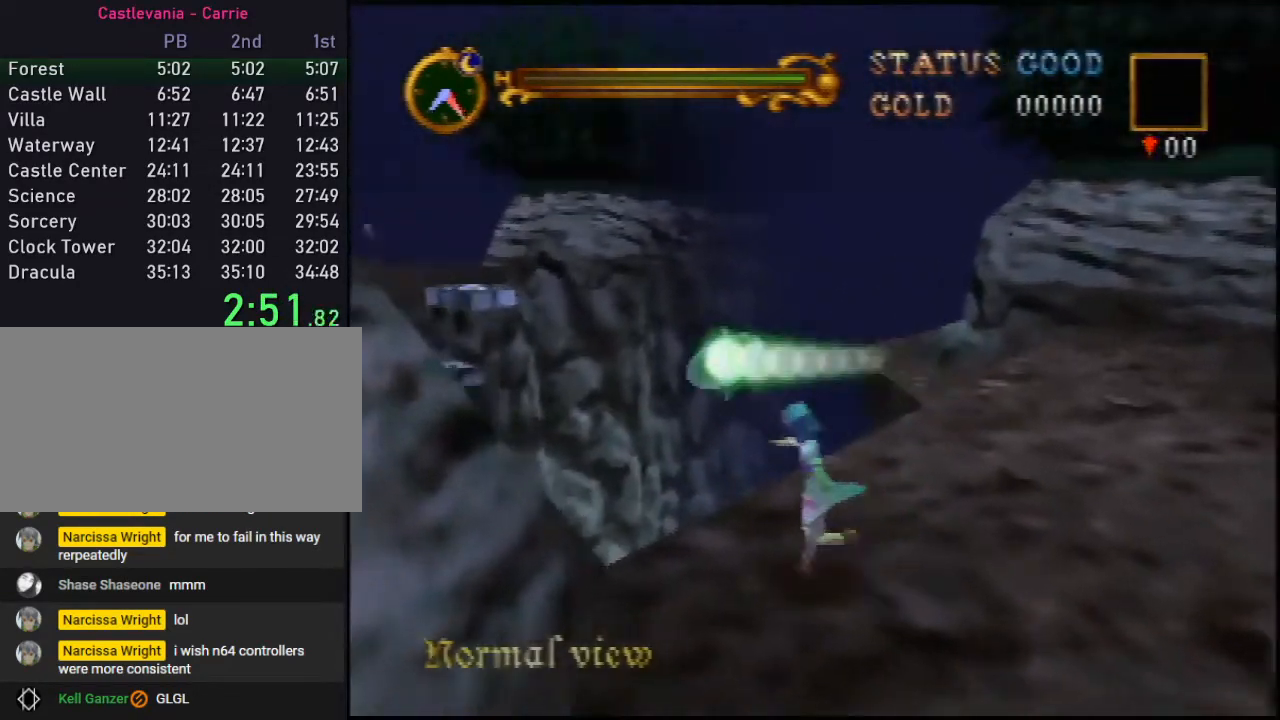
{"buttons": [], "left_stick": "center", "events": [[33, "A", "up"], [500, "left_stick", "center"]]}
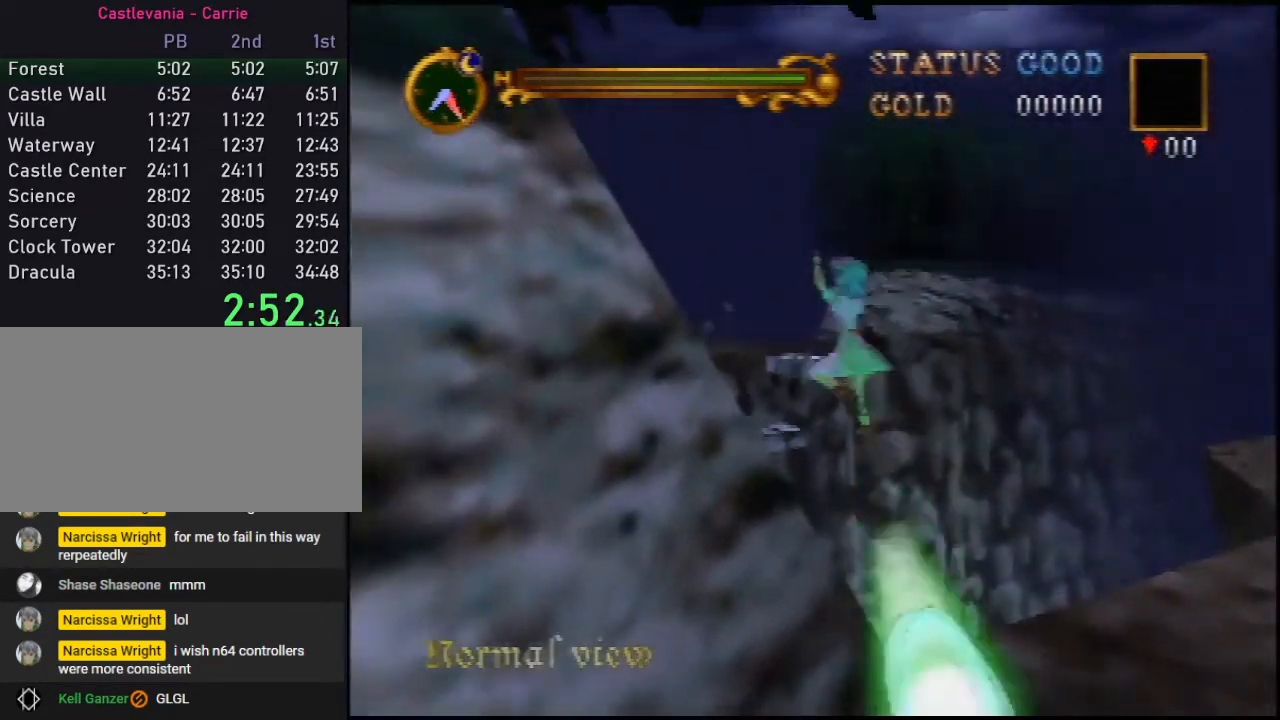
{"buttons": [], "left_stick": "up", "events": [[383, "left_stick", "up"]]}
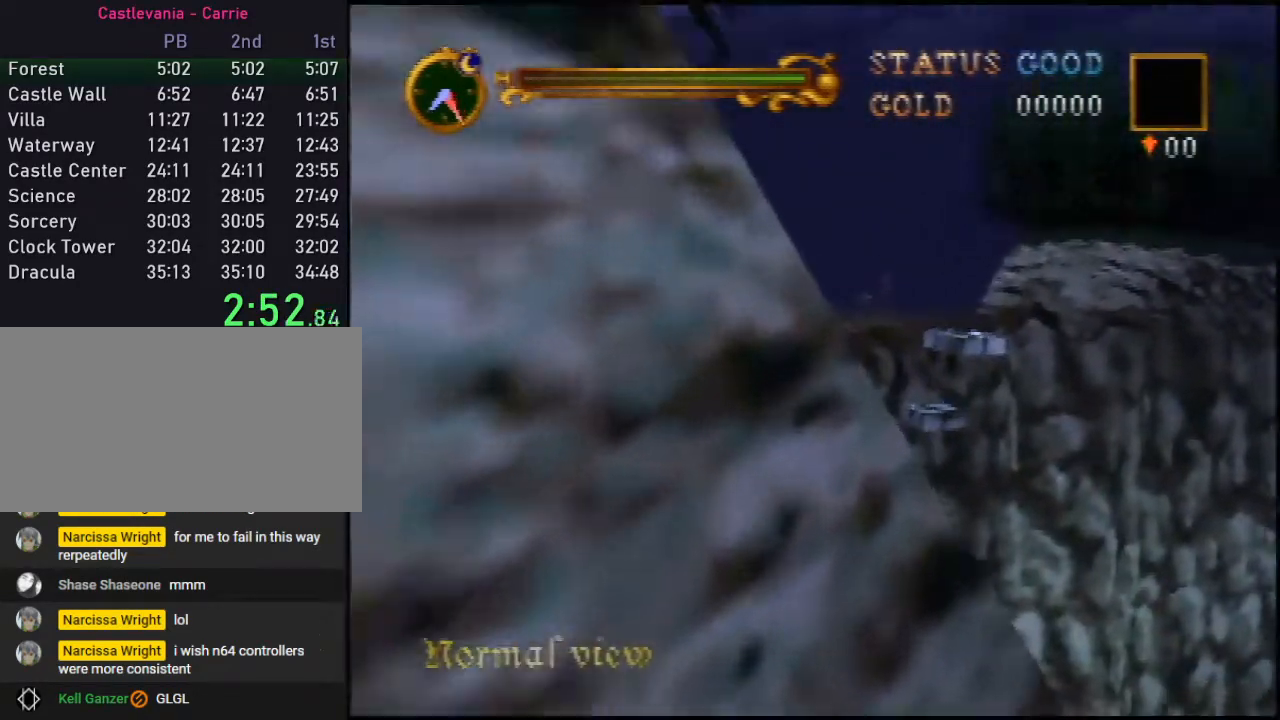
{"buttons": [], "left_stick": "up-right", "events": [[117, "left_stick", "up-right"]]}
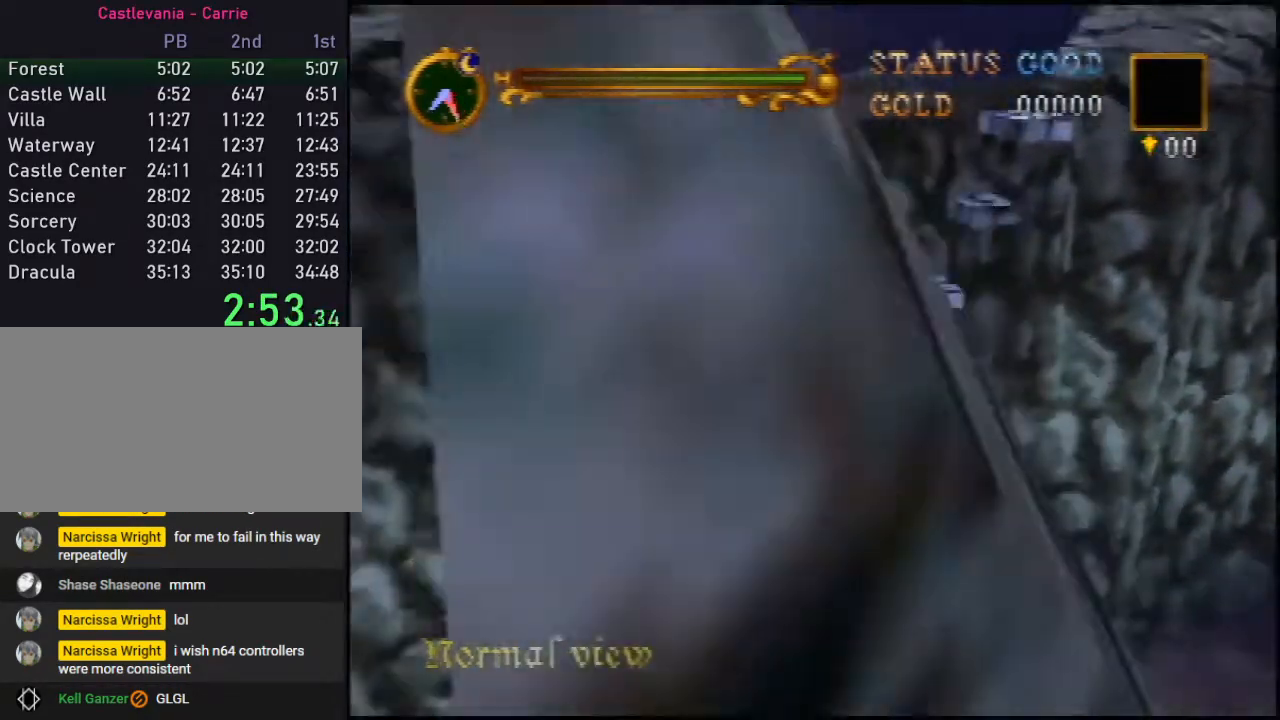
{"buttons": [], "left_stick": "up-right", "events": []}
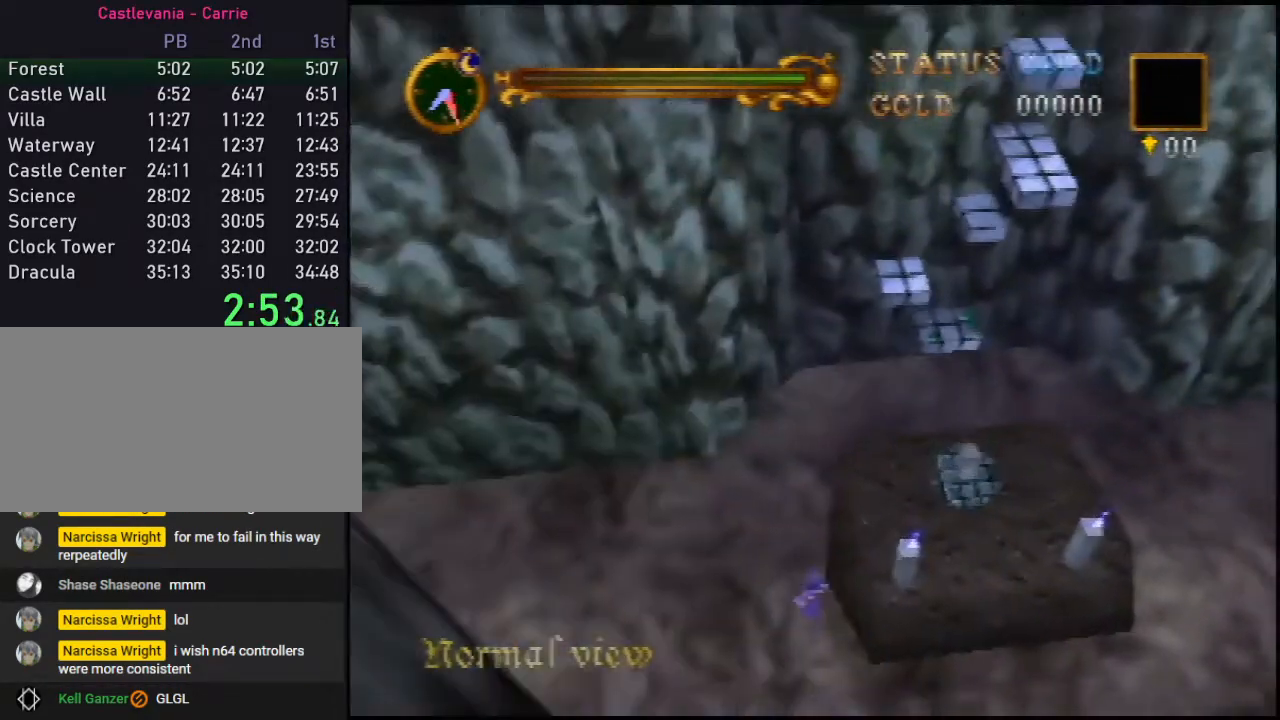
{"buttons": [], "left_stick": "up-right", "events": [[83, "A", "down"], [183, "A", "up"]]}
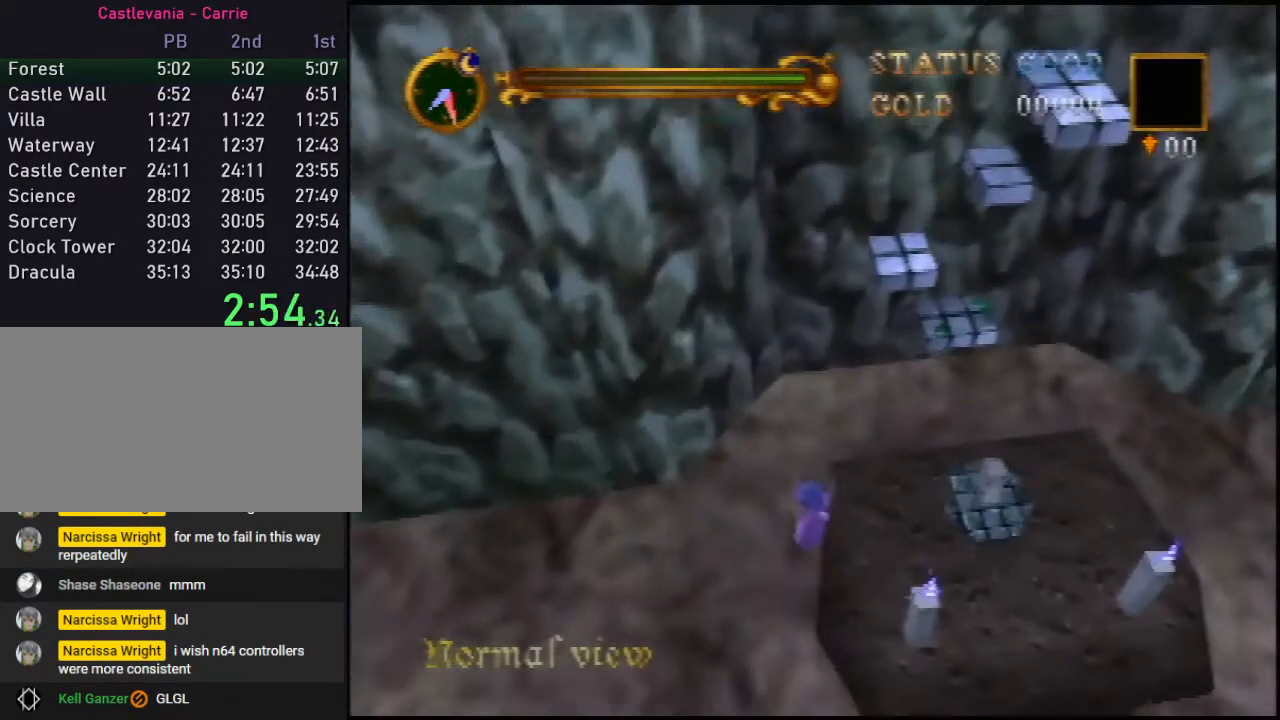
{"buttons": [], "left_stick": "right", "events": [[67, "left_stick", "right"]]}
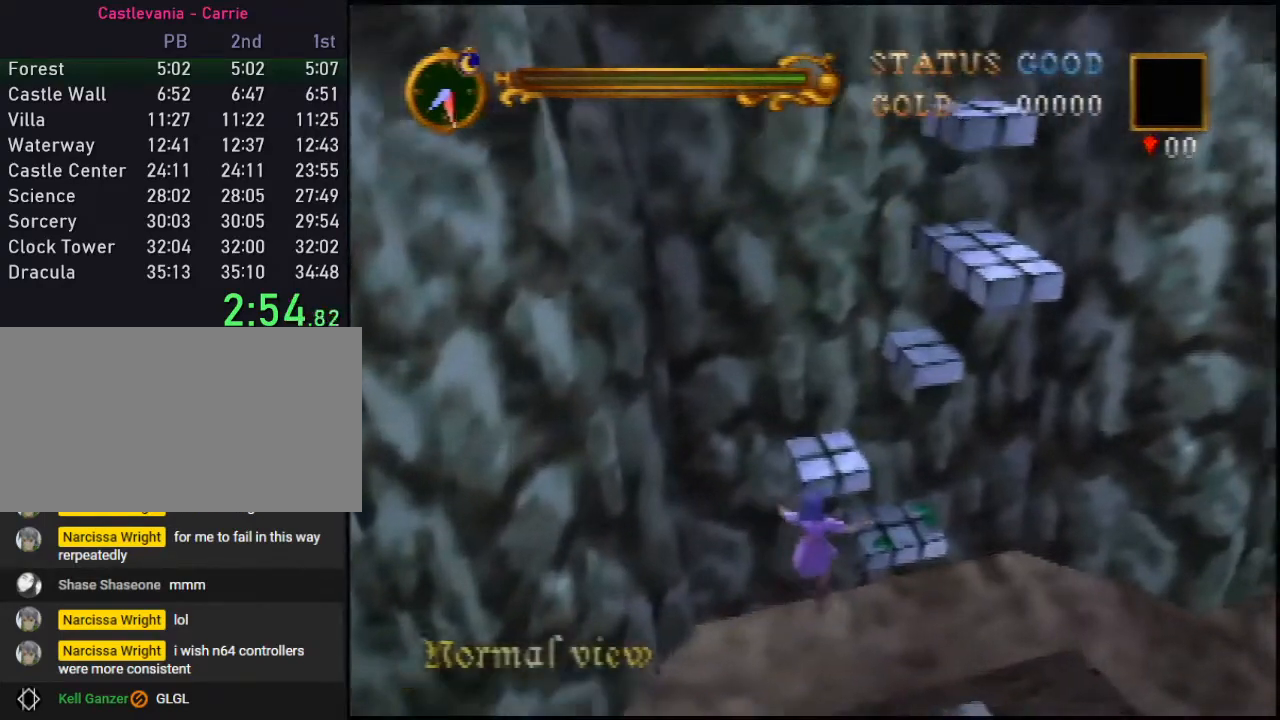
{"buttons": [], "left_stick": "down-right", "events": [[183, "left_stick", "down-right"]]}
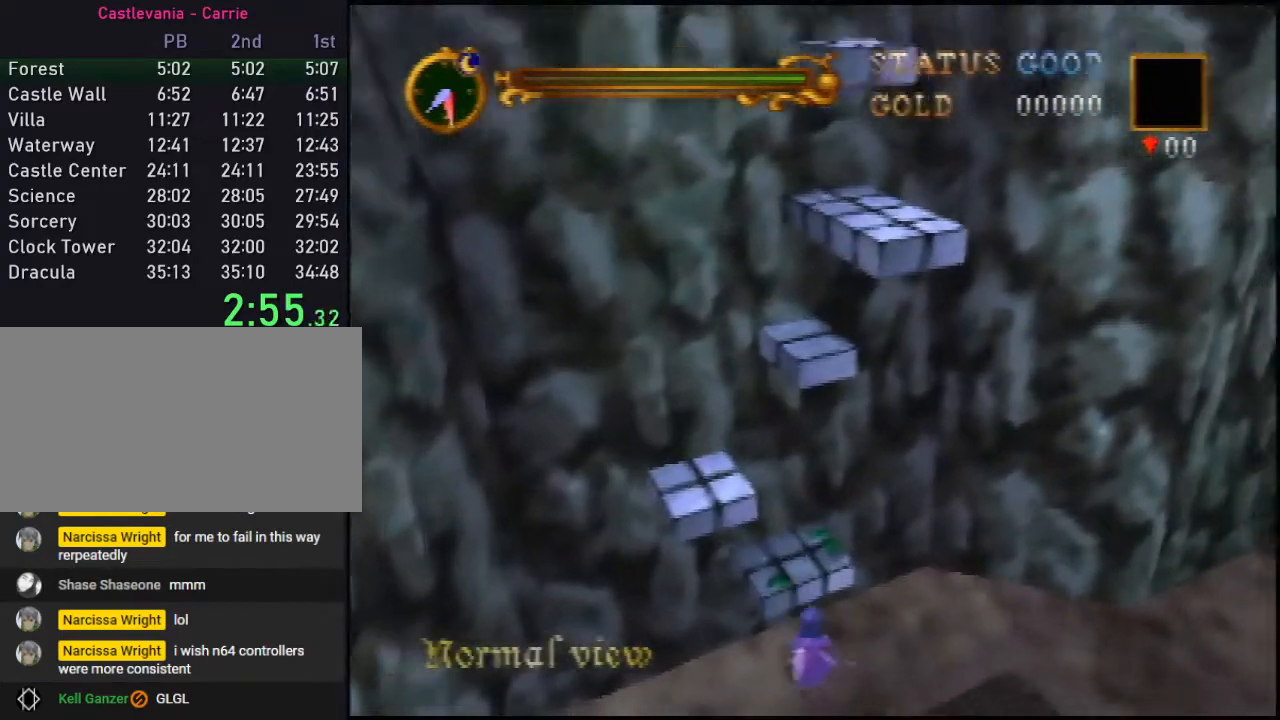
{"buttons": [], "left_stick": "right", "events": [[67, "left_stick", "center"], [150, "left_stick", "down-left"], [250, "left_stick", "down"], [500, "left_stick", "right"]]}
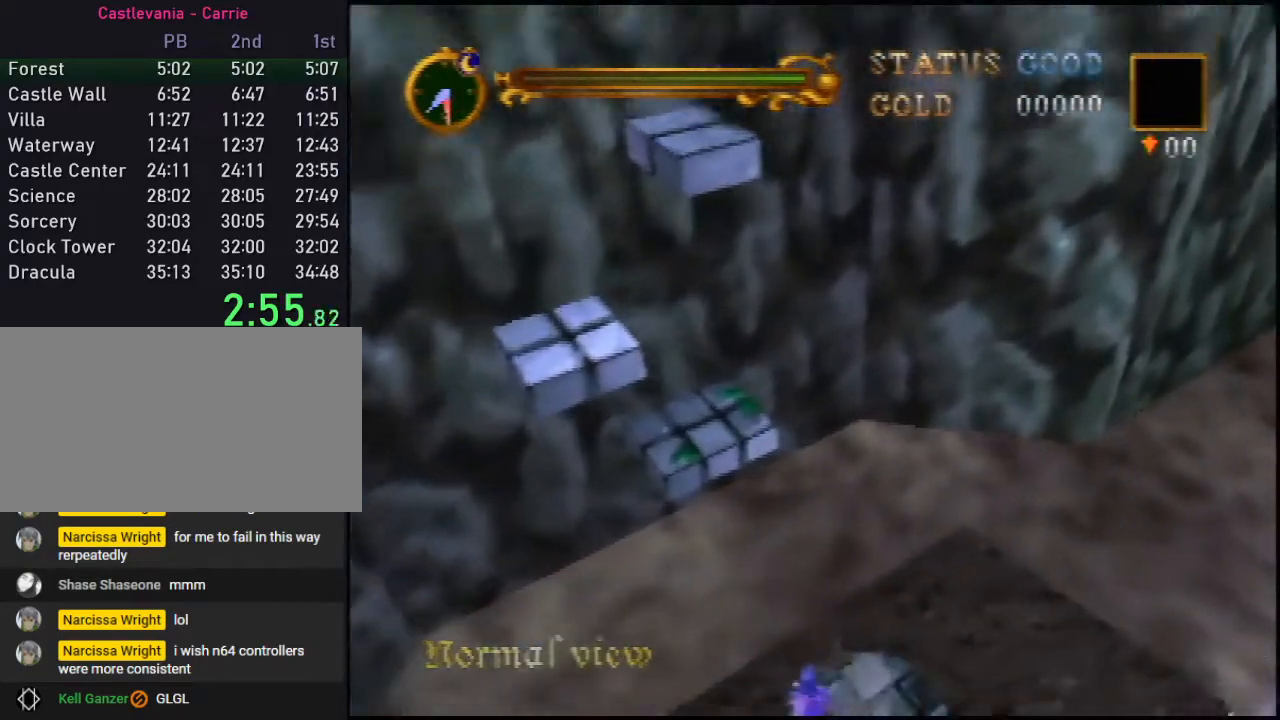
{"buttons": [], "left_stick": "up", "events": [[117, "left_stick", "up-right"], [217, "left_stick", "up"], [400, "C_RIGHT", "down"], [500, "C_RIGHT", "up"]]}
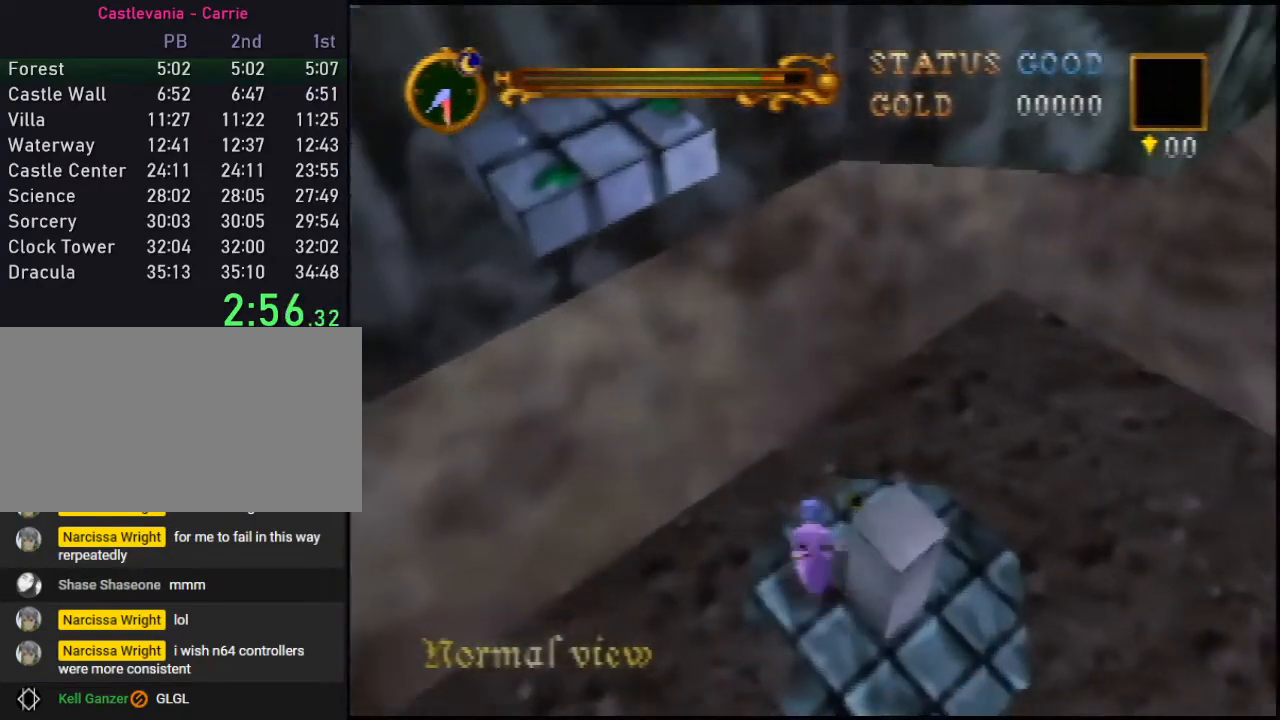
{"buttons": [], "left_stick": "down", "events": [[17, "left_stick", "up-right"], [50, "C_RIGHT", "down"], [117, "C_RIGHT", "up"], [183, "left_stick", "down-right"], [250, "C_RIGHT", "down"], [300, "C_RIGHT", "up"], [367, "C_RIGHT", "down"], [367, "left_stick", "down"], [483, "C_RIGHT", "up"]]}